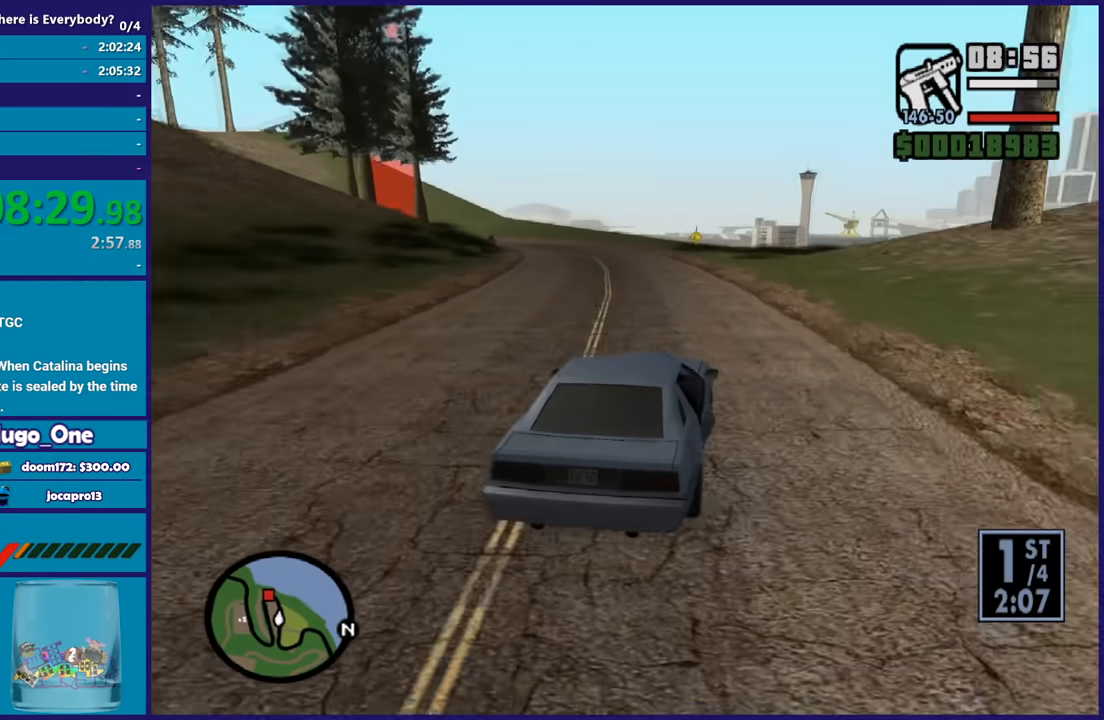
Gameplay with a controller (Xbox layout); each line is a JSON object with the inputs held at the frame after it. "events" lists button and stick changes between this image and that frame as [ms after this image, input, new state], when the widget could be followed in between.
{"buttons": ["R2"], "left_stick": "left", "right_stick": "down-left"}
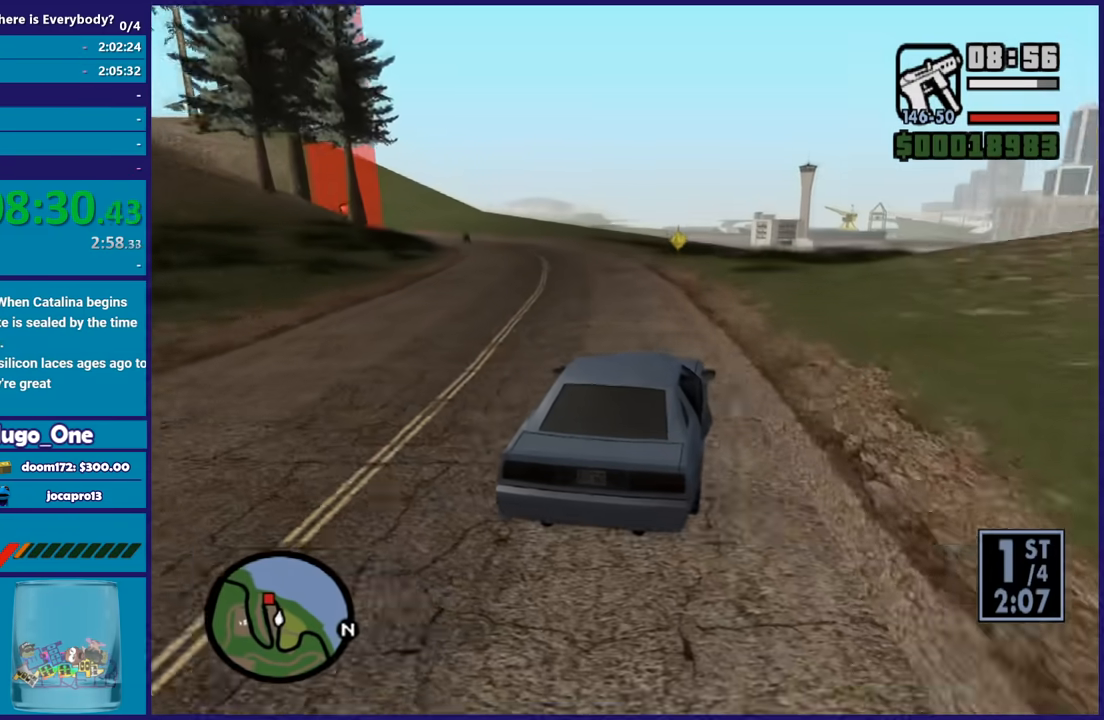
{"buttons": ["R2"], "left_stick": "center", "right_stick": "down-left", "events": [[400, "left_stick", "center"]]}
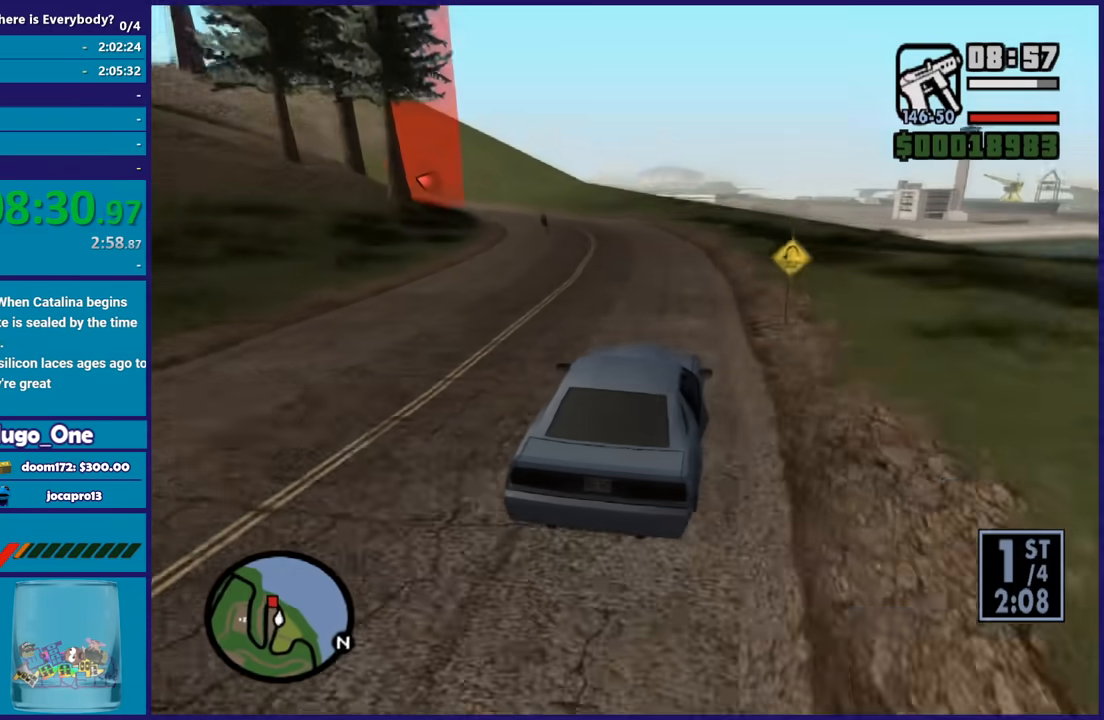
{"buttons": ["R2"], "left_stick": "left", "right_stick": "down-left", "events": [[367, "left_stick", "left"]]}
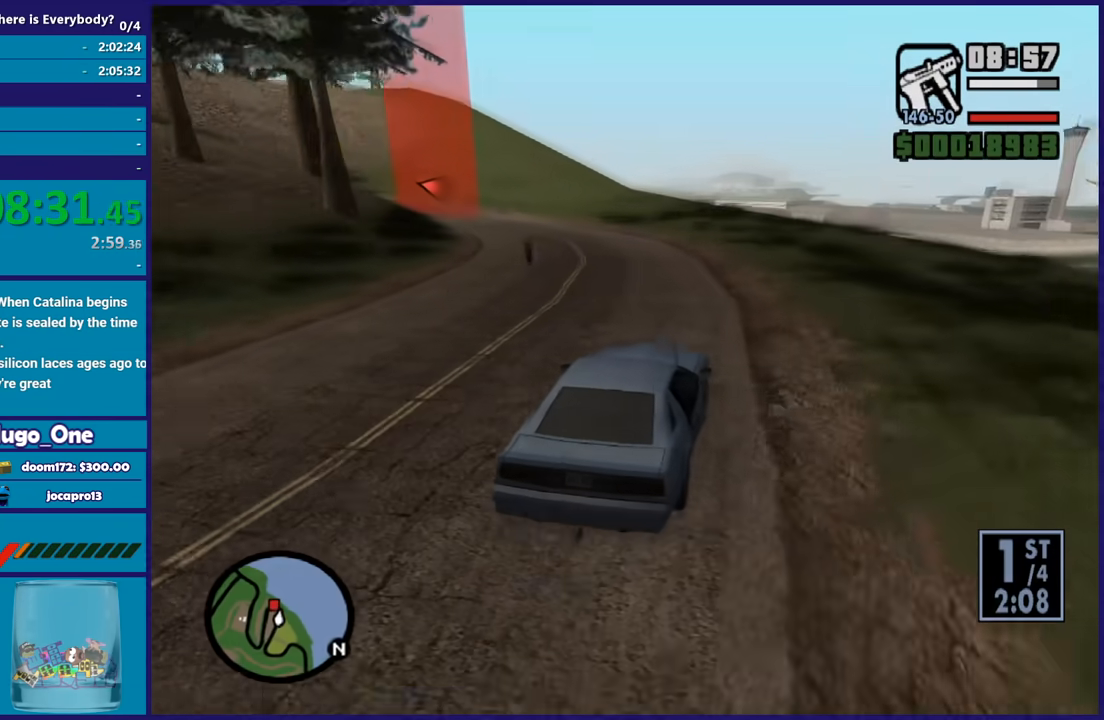
{"buttons": [], "left_stick": "left", "right_stick": "down-left", "events": [[67, "left_stick", "center"], [233, "left_stick", "left"], [333, "R2", "up"]]}
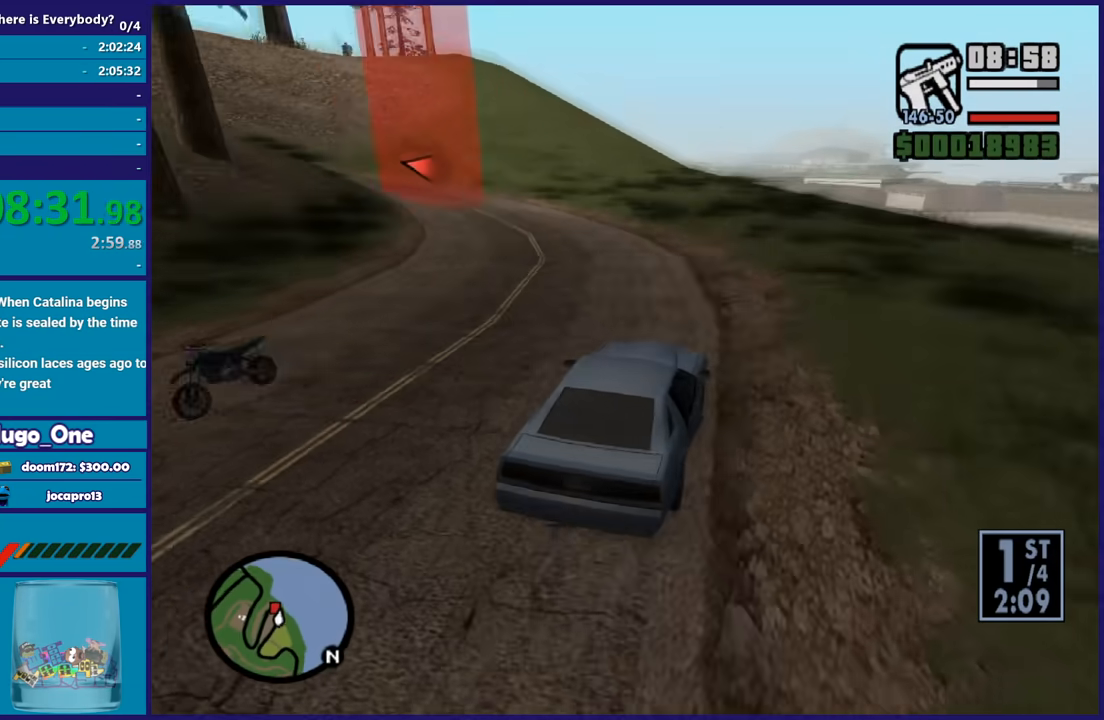
{"buttons": [], "left_stick": "left", "right_stick": "down-left", "events": [[267, "R2", "down"], [434, "R2", "up"]]}
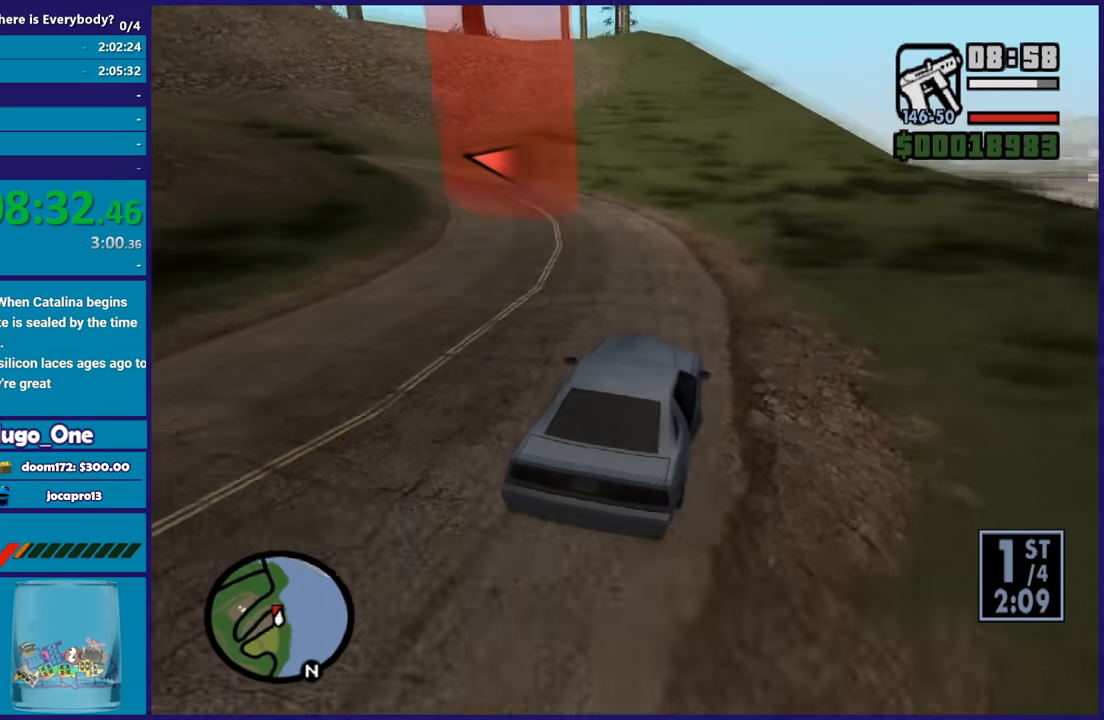
{"buttons": ["R2"], "left_stick": "left", "right_stick": "down-left", "events": [[100, "left_stick", "right"], [267, "left_stick", "left"], [367, "left_stick", "center"], [400, "R2", "down"], [434, "left_stick", "left"]]}
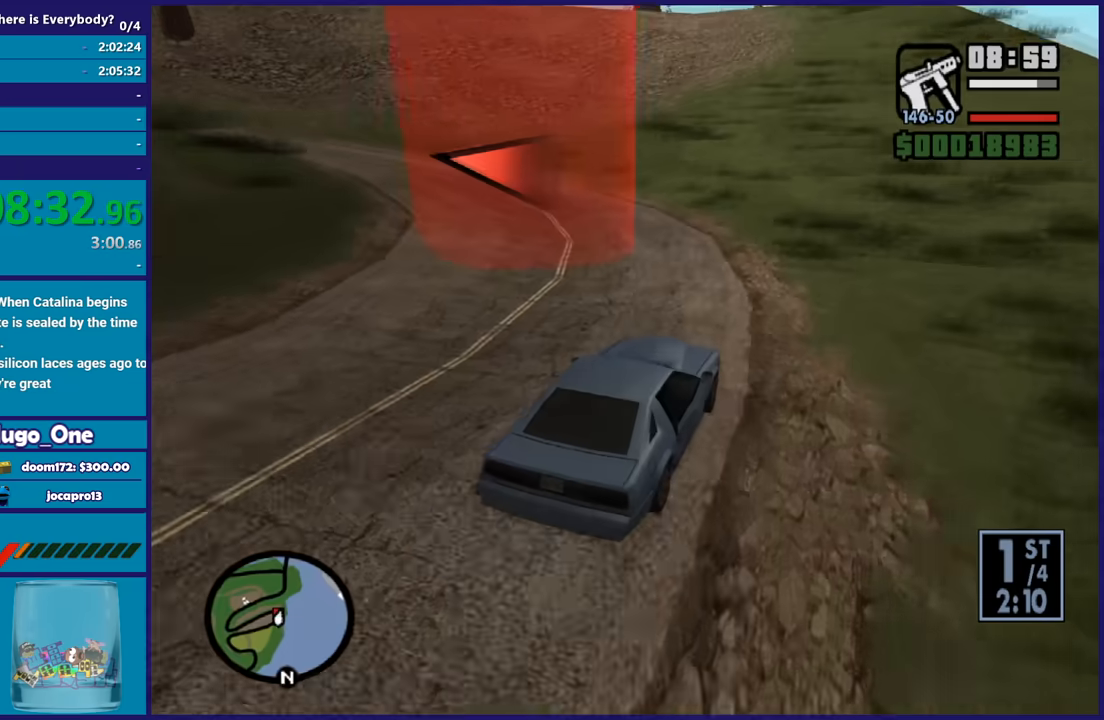
{"buttons": ["L3"], "left_stick": "left", "right_stick": "down-left", "events": [[100, "L2", "down"], [100, "R2", "up"], [467, "L2", "up"], [501, "L3", "down"]]}
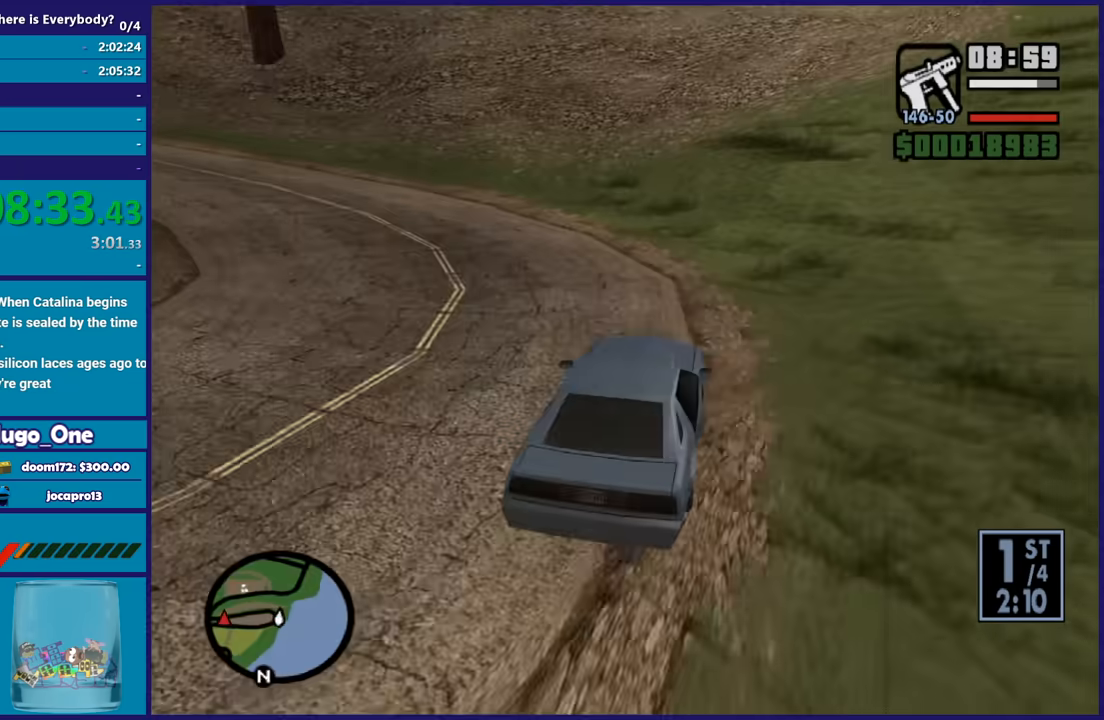
{"buttons": ["R2"], "left_stick": "right", "right_stick": "down-left", "events": [[233, "L3", "up"], [300, "left_stick", "right"], [500, "R2", "down"]]}
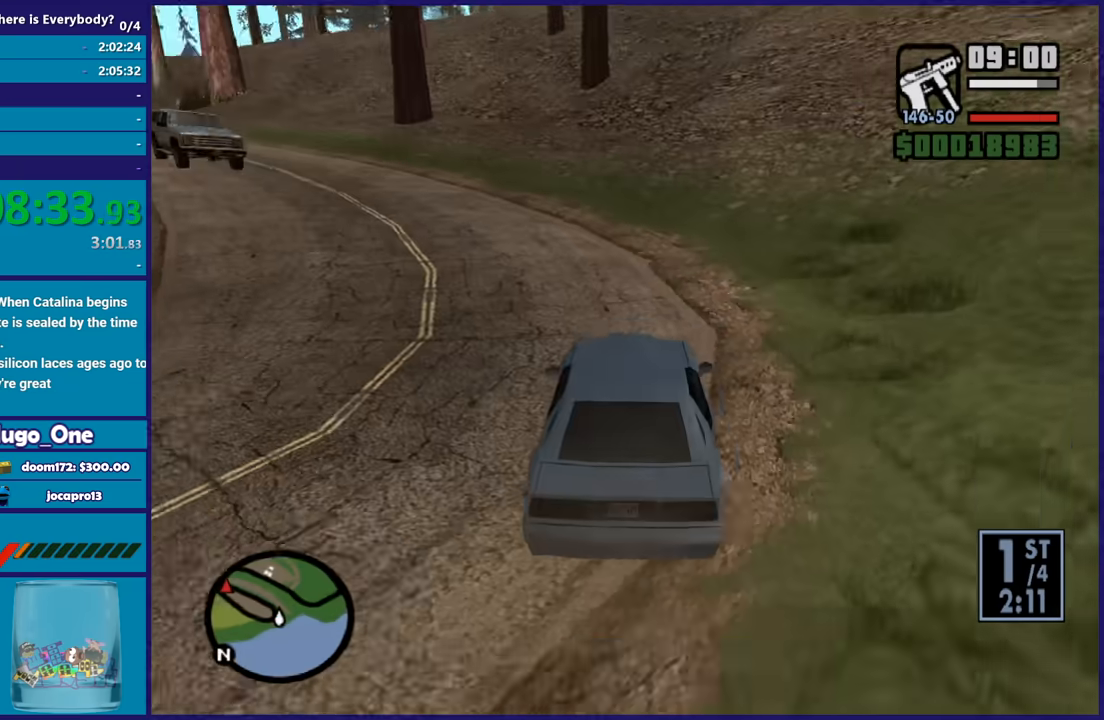
{"buttons": ["R2"], "left_stick": "up-left", "right_stick": "down-left", "events": [[100, "left_stick", "center"], [100, "right_stick", "left"], [201, "left_stick", "up-left"], [367, "right_stick", "down-left"]]}
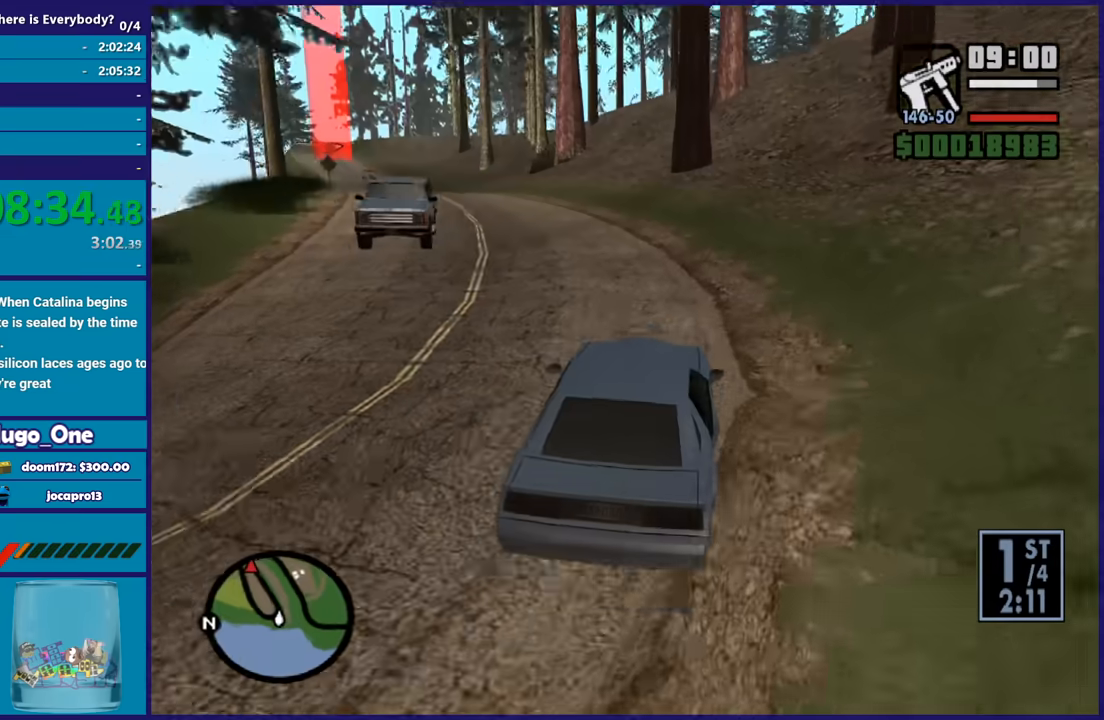
{"buttons": ["R2"], "left_stick": "center", "right_stick": "down-left", "events": [[33, "L3", "down"], [67, "right_stick", "up-left"], [133, "L3", "up"], [167, "left_stick", "right"], [167, "right_stick", "down-left"], [333, "left_stick", "left"], [333, "right_stick", "up-left"], [467, "left_stick", "center"], [467, "right_stick", "down-left"]]}
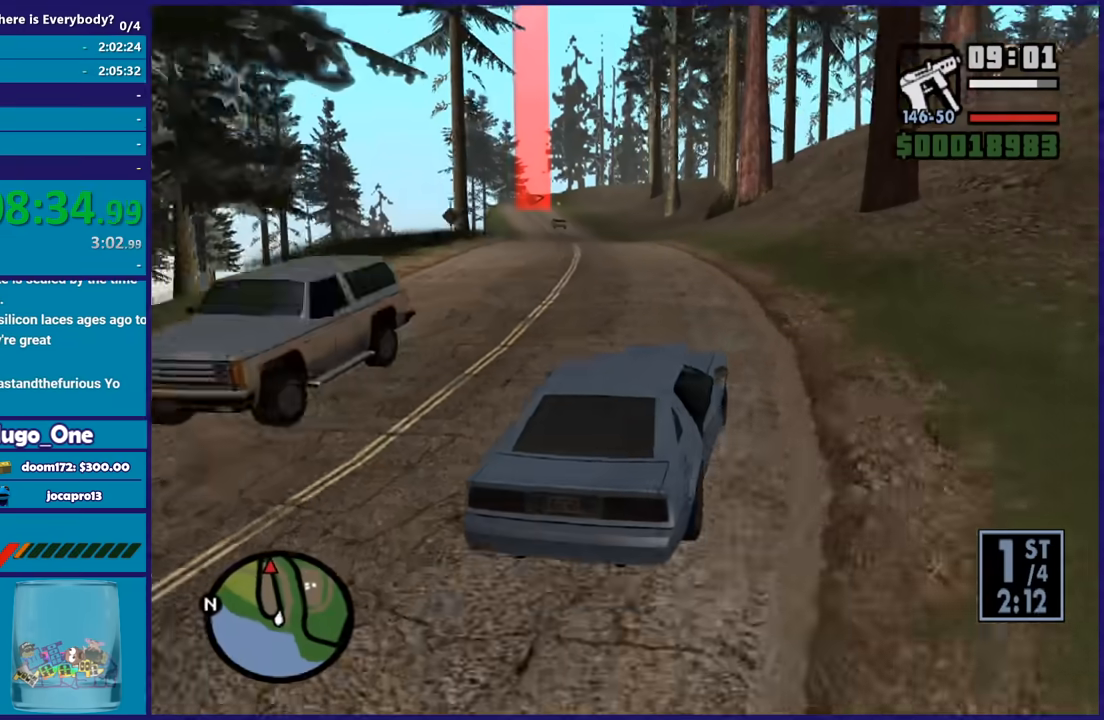
{"buttons": ["R2"], "left_stick": "left", "right_stick": "center", "events": [[100, "left_stick", "left"], [134, "right_stick", "center"], [234, "right_stick", "down-left"], [301, "left_stick", "center"], [434, "left_stick", "left"], [434, "right_stick", "center"]]}
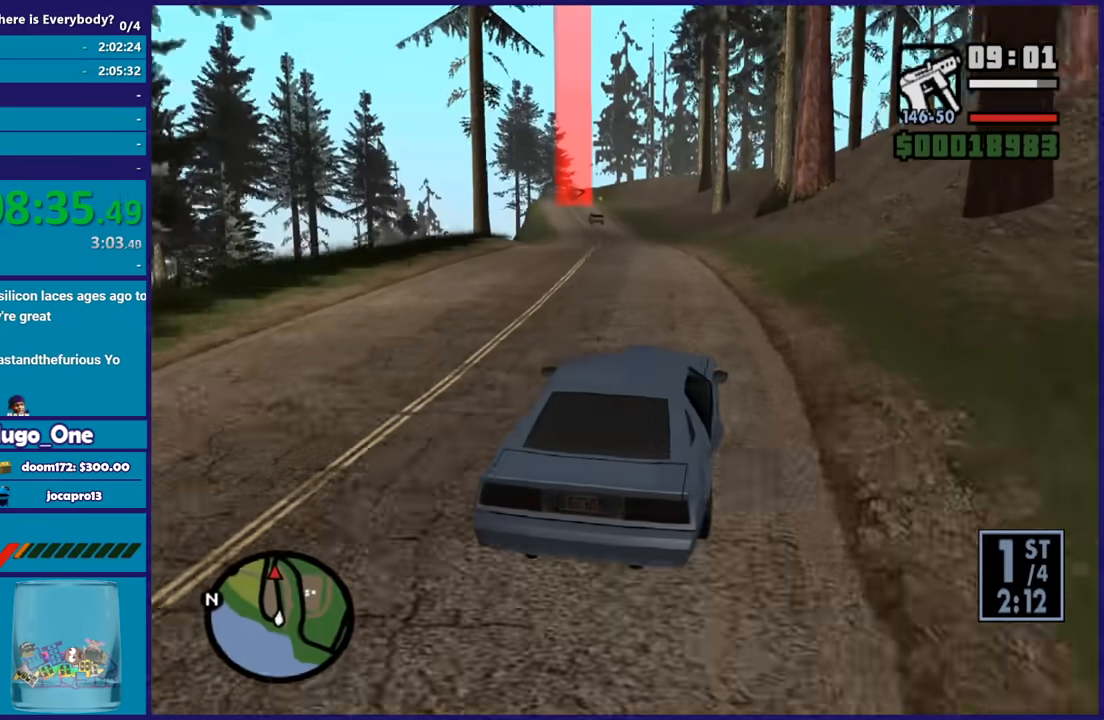
{"buttons": ["R2"], "left_stick": "center", "right_stick": "down-left", "events": [[33, "right_stick", "down-left"], [67, "left_stick", "center"], [233, "right_stick", "center"], [300, "left_stick", "up-left"], [333, "right_stick", "down-left"], [434, "left_stick", "center"]]}
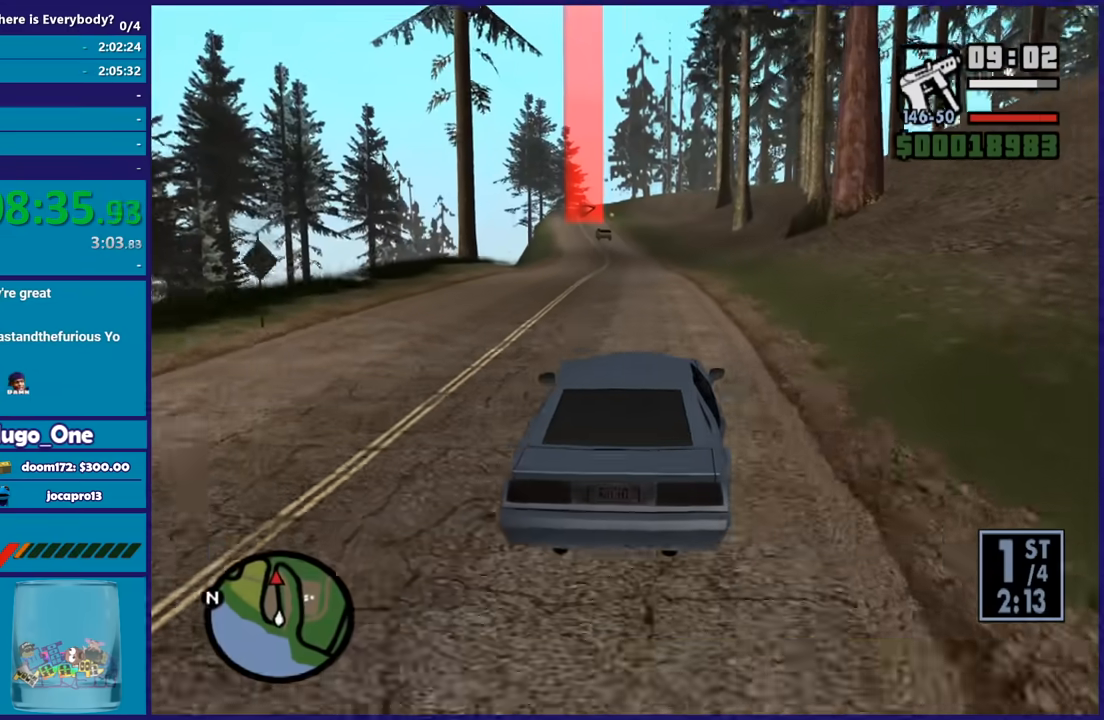
{"buttons": ["R2"], "left_stick": "center", "right_stick": "center", "events": [[134, "right_stick", "center"], [234, "left_stick", "up-left"], [301, "right_stick", "down-left"], [367, "left_stick", "center"], [467, "right_stick", "center"]]}
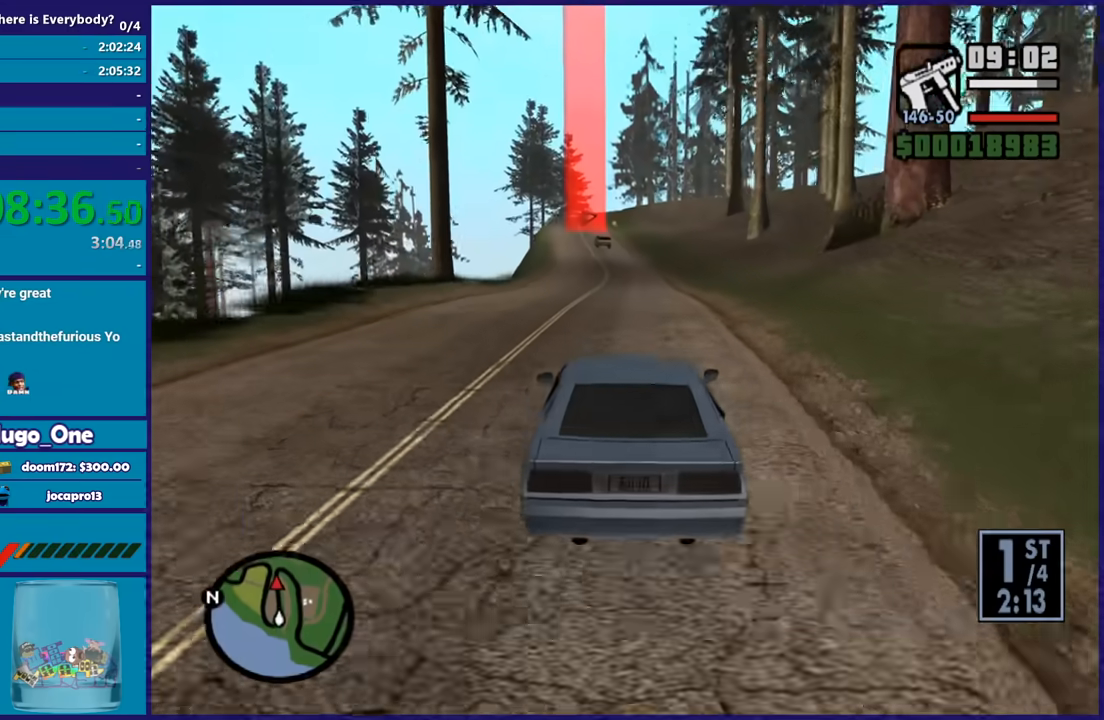
{"buttons": ["R2"], "left_stick": "center", "right_stick": "center", "events": []}
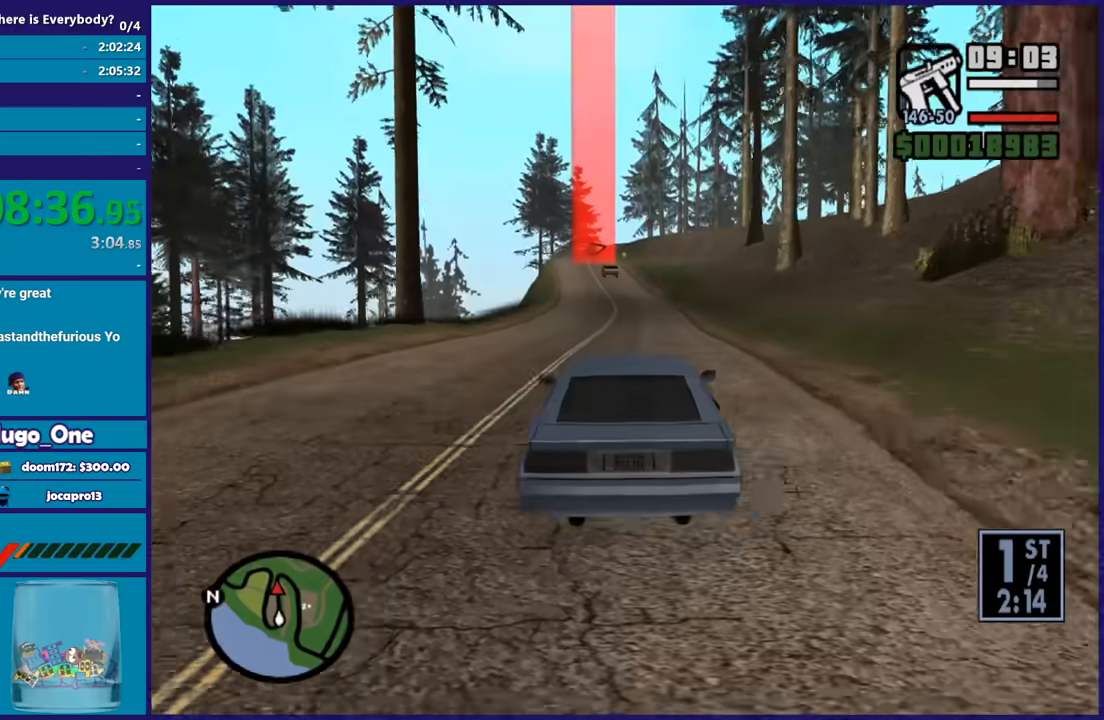
{"buttons": ["R2"], "left_stick": "center", "right_stick": "center", "events": [[34, "left_stick", "up-left"], [134, "left_stick", "center"]]}
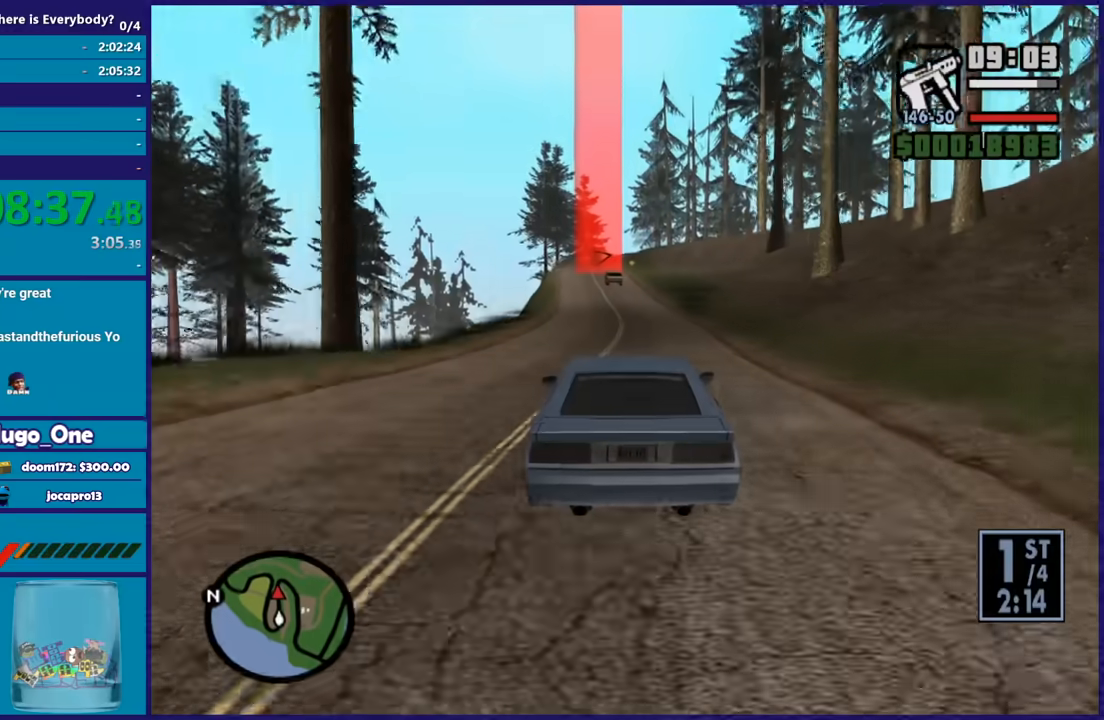
{"buttons": ["R2"], "left_stick": "center", "right_stick": "center", "events": []}
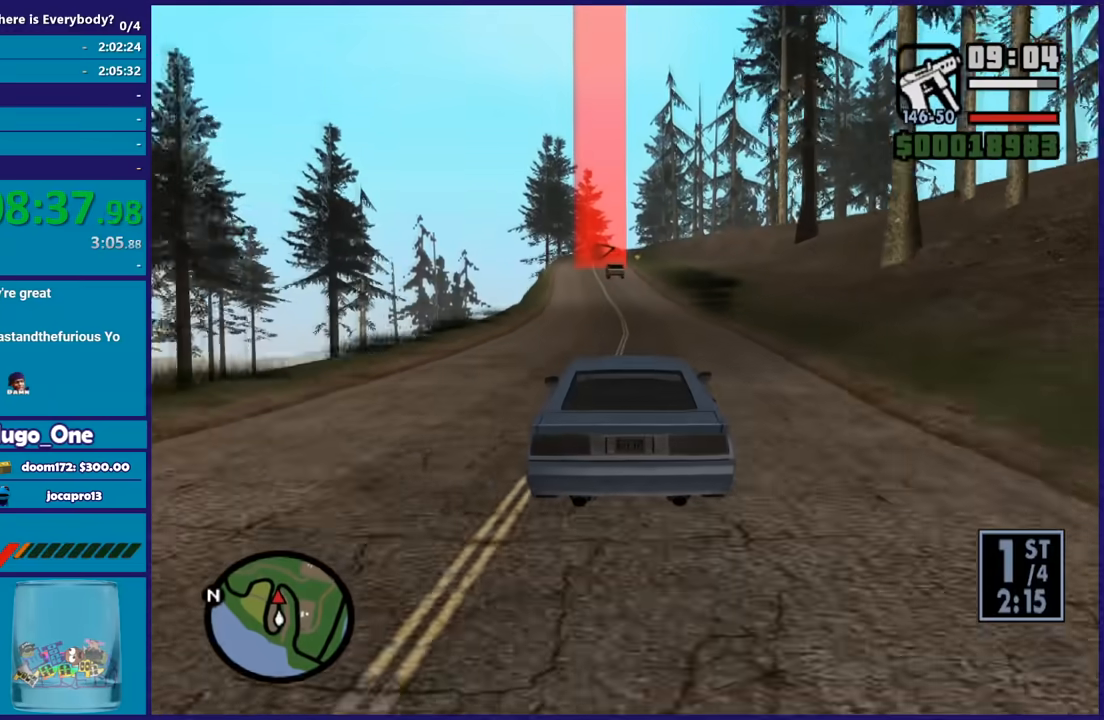
{"buttons": ["R2"], "left_stick": "center", "right_stick": "down", "events": [[501, "right_stick", "down"]]}
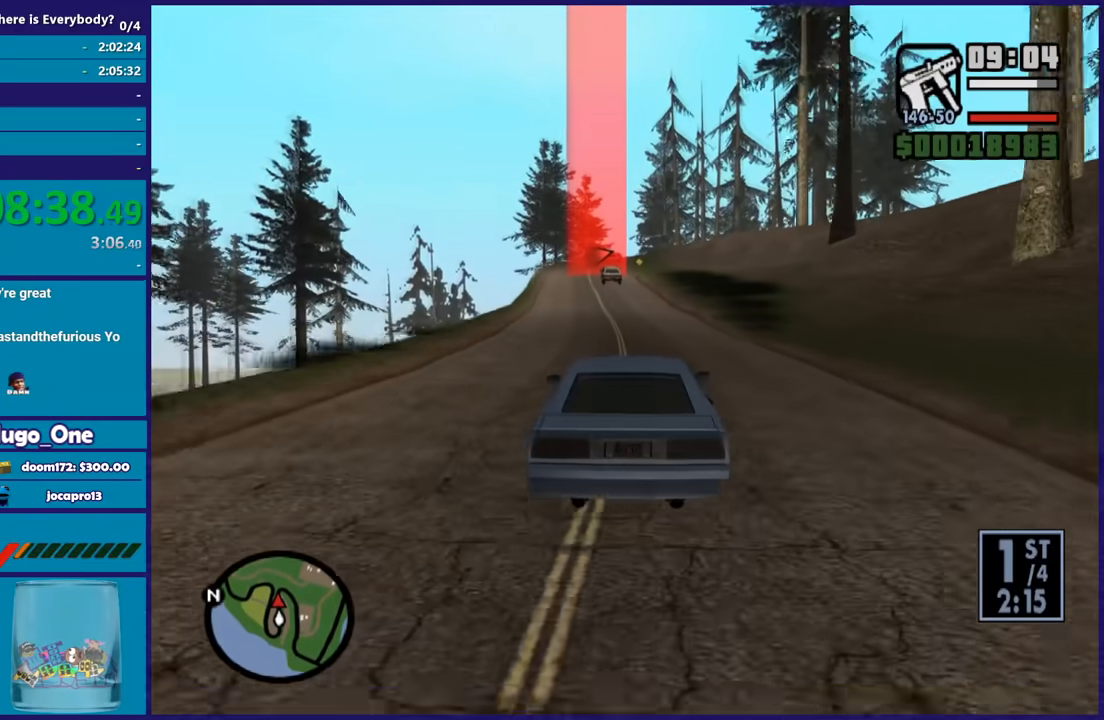
{"buttons": ["R2"], "left_stick": "center", "right_stick": "down", "events": []}
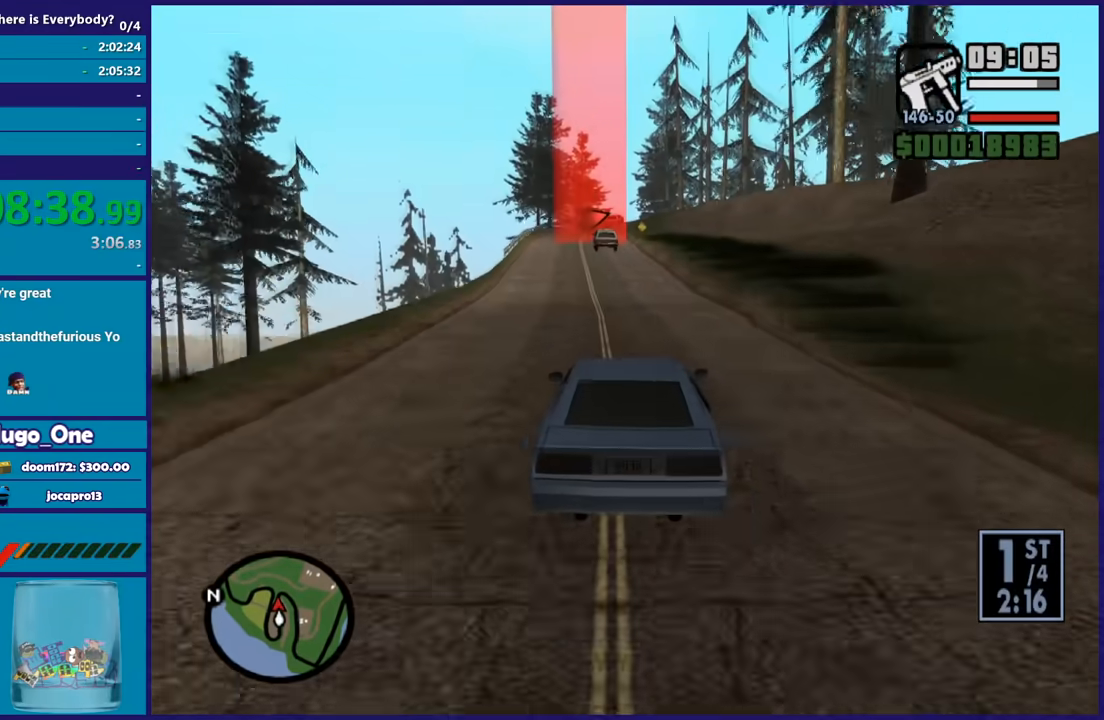
{"buttons": ["R2"], "left_stick": "center", "right_stick": "down", "events": [[34, "left_stick", "left"], [167, "left_stick", "center"]]}
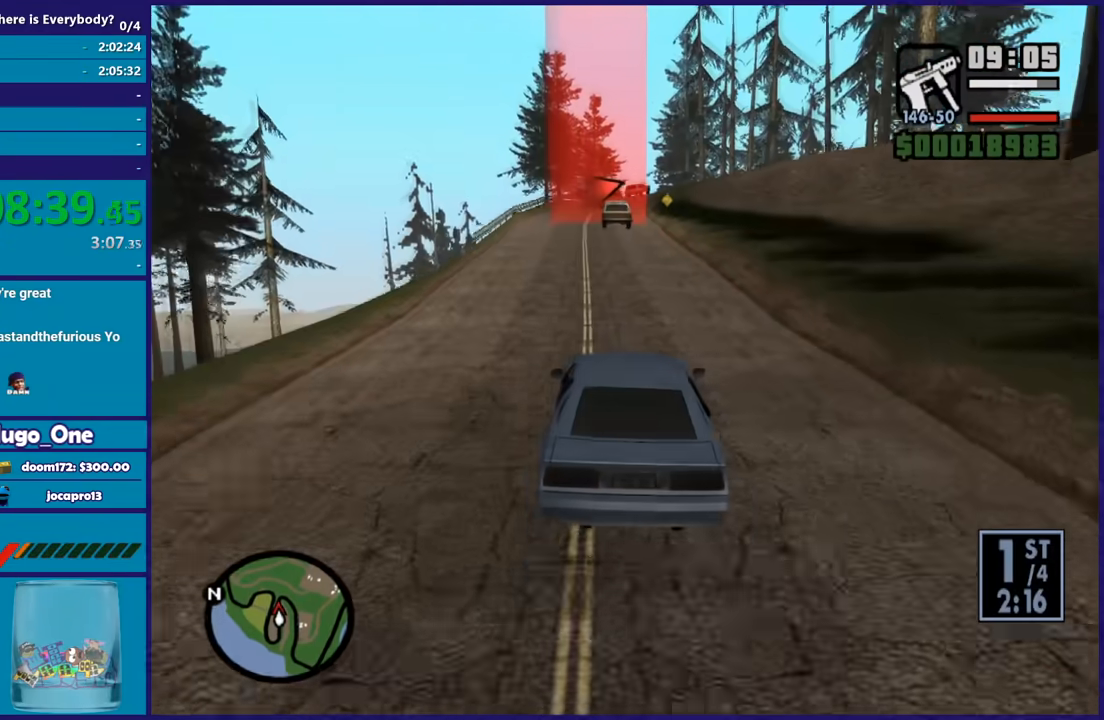
{"buttons": ["L2"], "left_stick": "right", "right_stick": "down", "events": [[200, "left_stick", "up-left"], [300, "left_stick", "center"], [400, "L2", "down"], [400, "R2", "up"], [467, "left_stick", "right"]]}
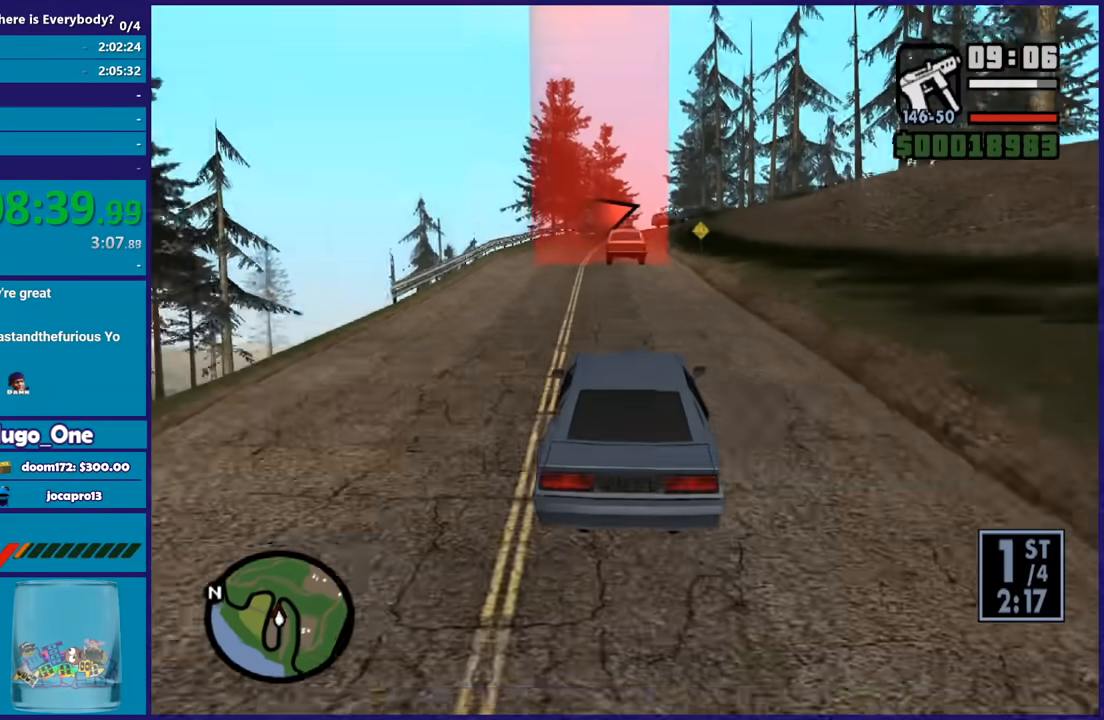
{"buttons": ["R2"], "left_stick": "center", "right_stick": "center", "events": [[34, "left_stick", "center"], [67, "L2", "up"], [301, "R2", "down"], [334, "right_stick", "center"]]}
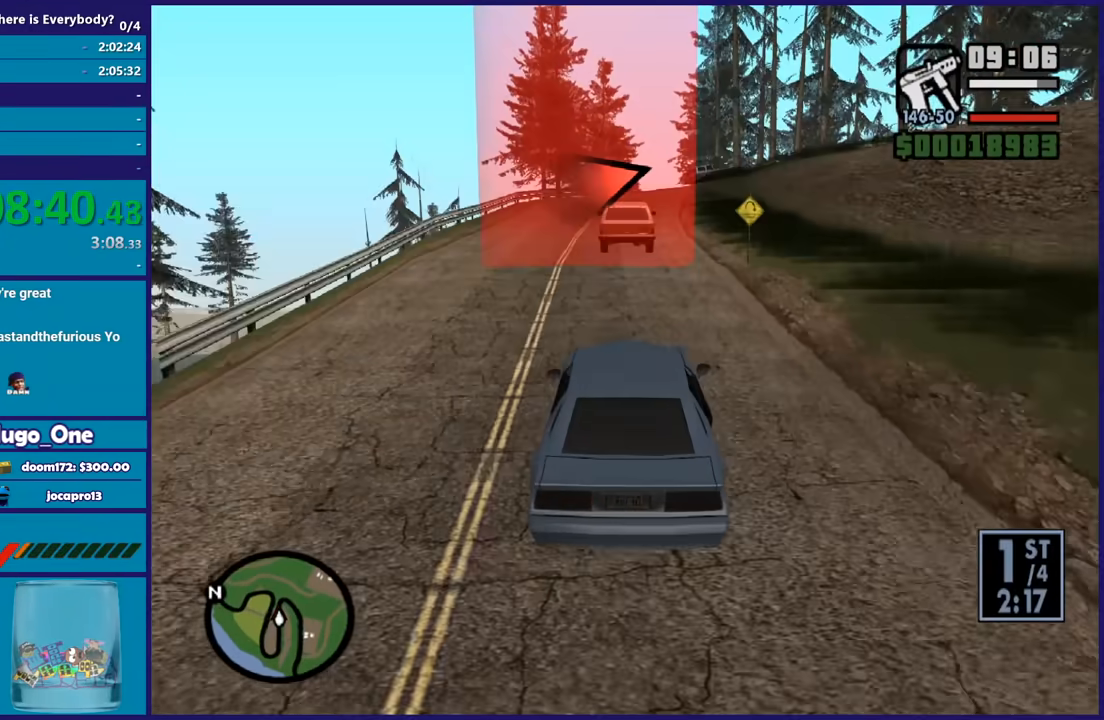
{"buttons": ["R2"], "left_stick": "right", "right_stick": "down-right", "events": [[67, "left_stick", "right"], [200, "right_stick", "down-right"], [267, "left_stick", "center"], [367, "left_stick", "right"]]}
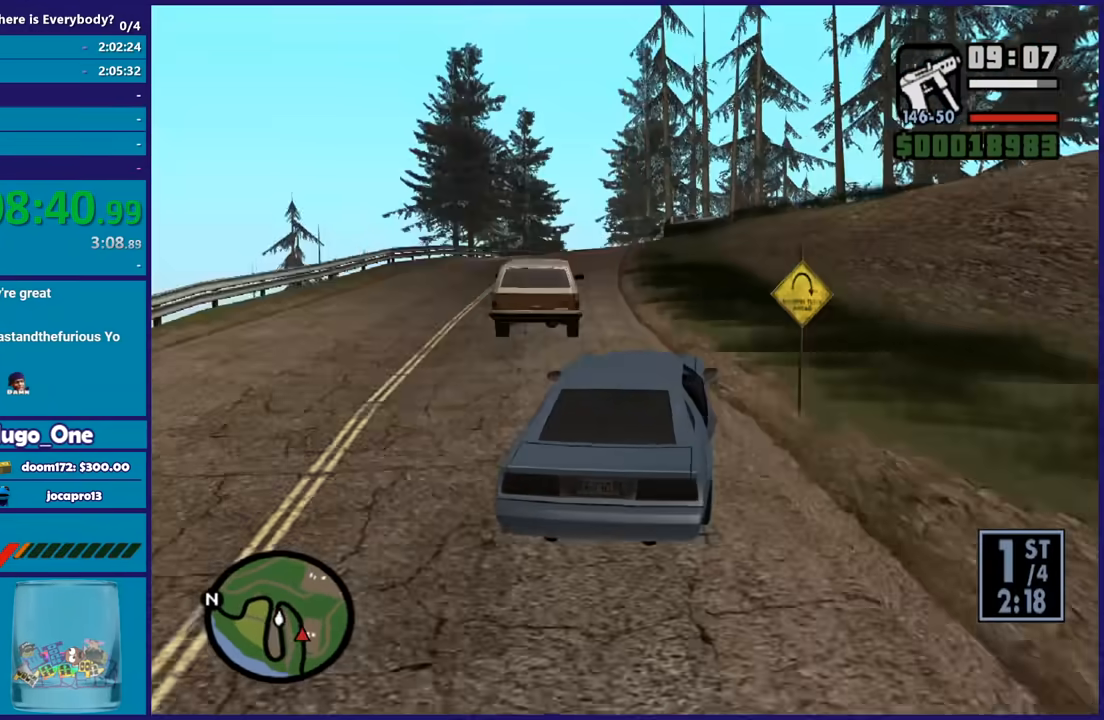
{"buttons": [], "left_stick": "right", "right_stick": "down-right", "events": [[67, "right_stick", "right"], [100, "left_stick", "center"], [167, "left_stick", "right"], [167, "right_stick", "down-right"], [401, "R2", "up"]]}
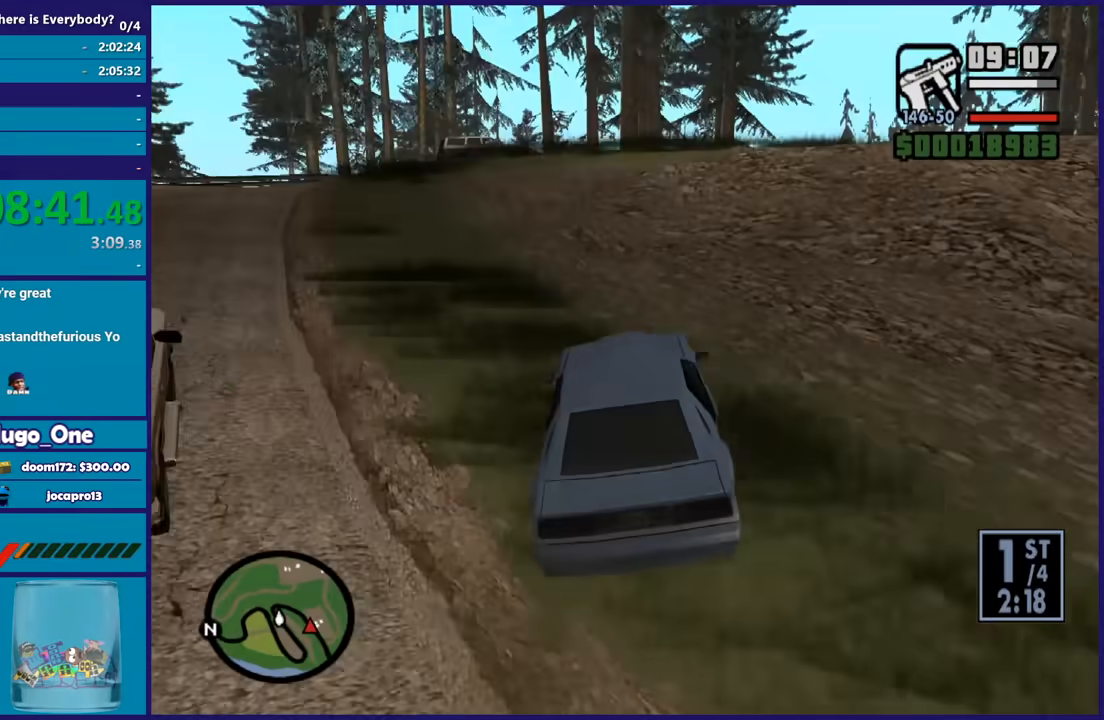
{"buttons": ["R2"], "left_stick": "right", "right_stick": "right", "events": [[100, "R2", "down"], [100, "right_stick", "right"], [200, "right_stick", "down-right"], [300, "R2", "up"], [434, "R2", "down"], [434, "right_stick", "right"]]}
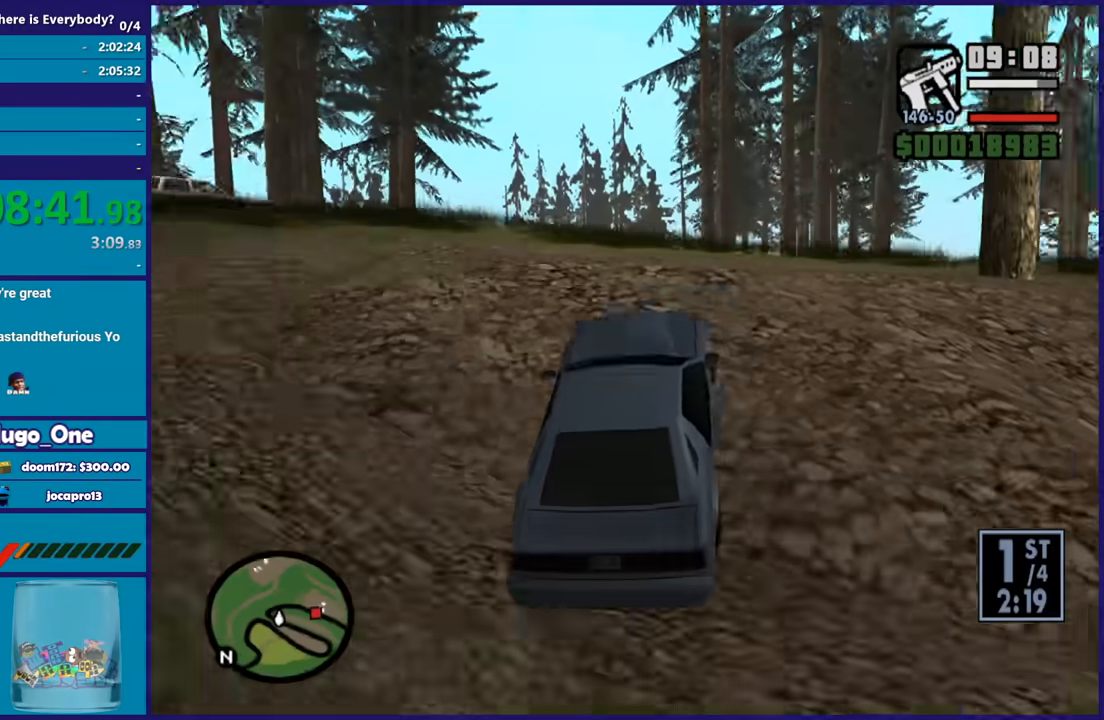
{"buttons": ["R2"], "left_stick": "center", "right_stick": "up-right", "events": [[34, "right_stick", "down-right"], [67, "R2", "up"], [134, "left_stick", "center"], [167, "R2", "down"], [167, "right_stick", "up-right"], [301, "R2", "up"], [301, "right_stick", "down-right"], [334, "left_stick", "right"], [401, "R2", "down"], [401, "right_stick", "up-right"], [434, "left_stick", "center"]]}